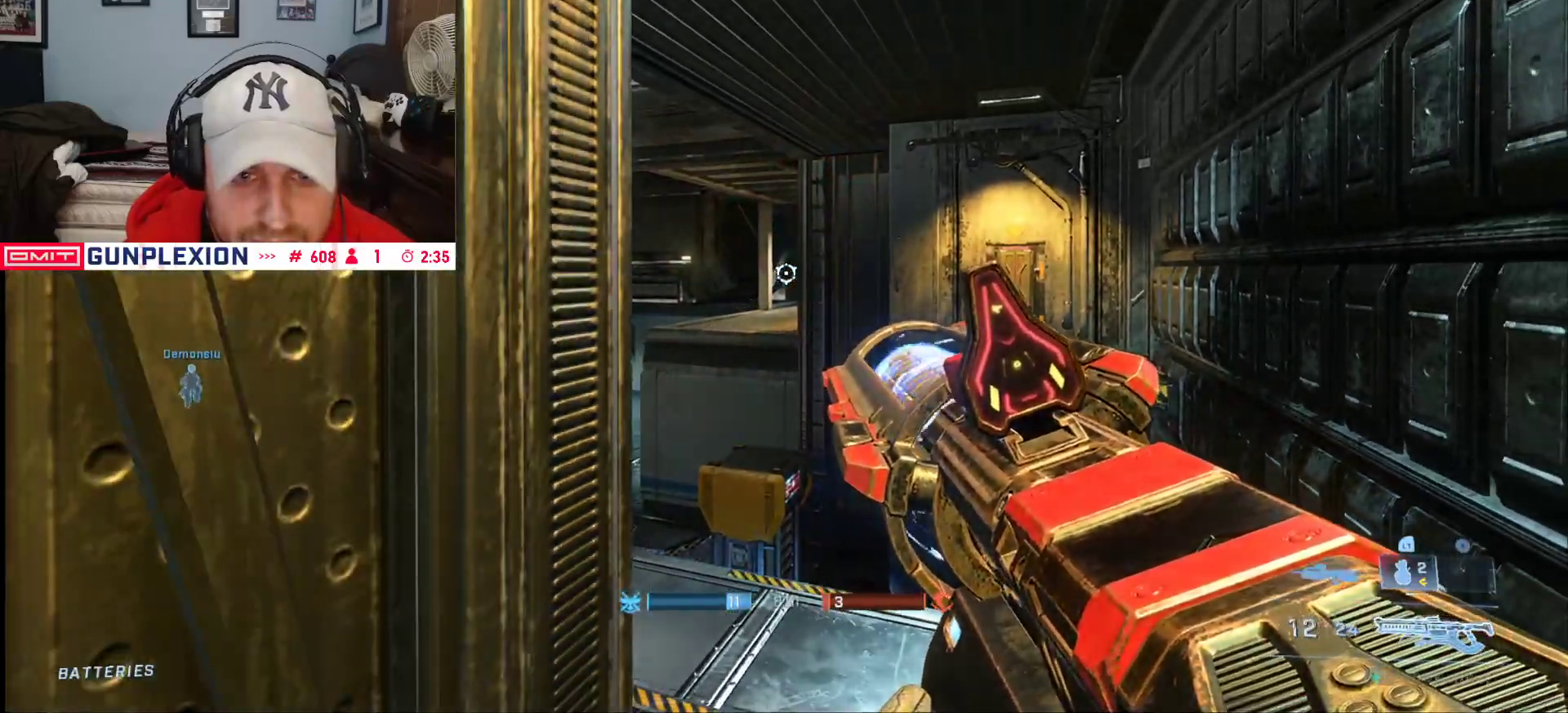
Gameplay with a controller (Xbox layout); each line is a JSON object with the inputs held at the frame after it (dt_ms = milliseconds from this image to that frame). "button_events" lists button changes between this image and that frame as [ms after this image, input, new state], when the widget could be followed in between (sticks are given only as held states).
{"dt_ms": 1000, "buttons": [], "left_stick": "up-left", "right_stick": "right", "button_events": []}
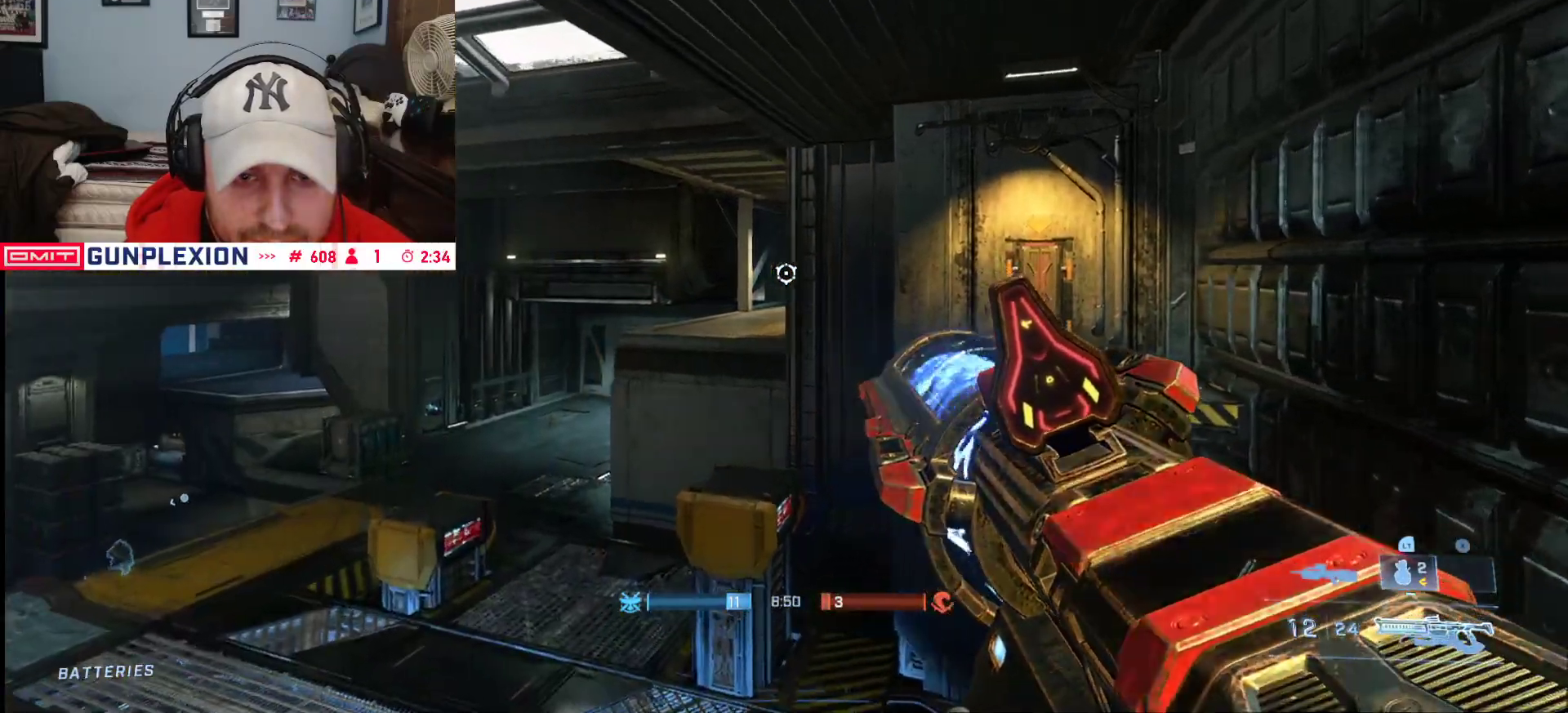
{"dt_ms": 500, "buttons": [], "left_stick": "center", "right_stick": "center", "button_events": []}
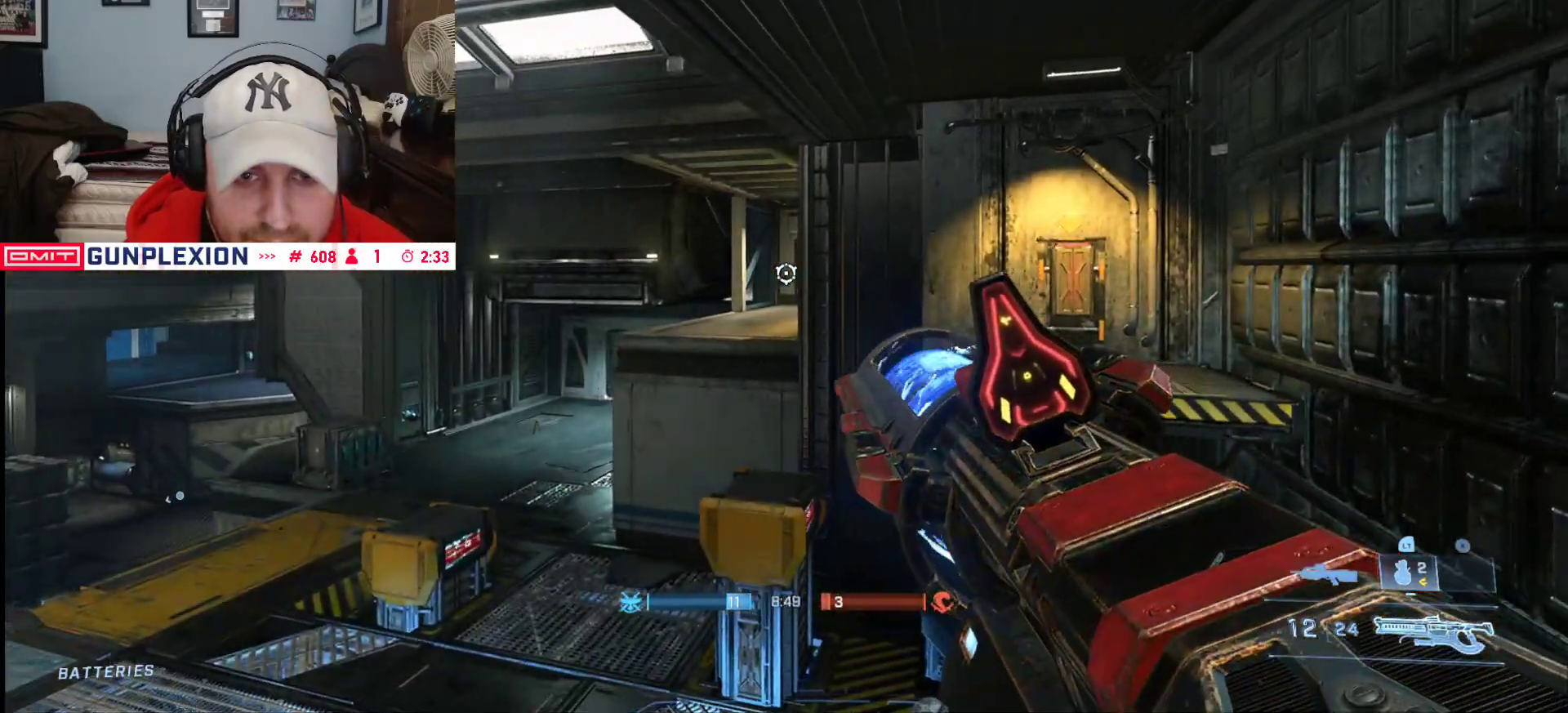
{"dt_ms": 500, "buttons": [], "left_stick": "center", "right_stick": "center", "button_events": []}
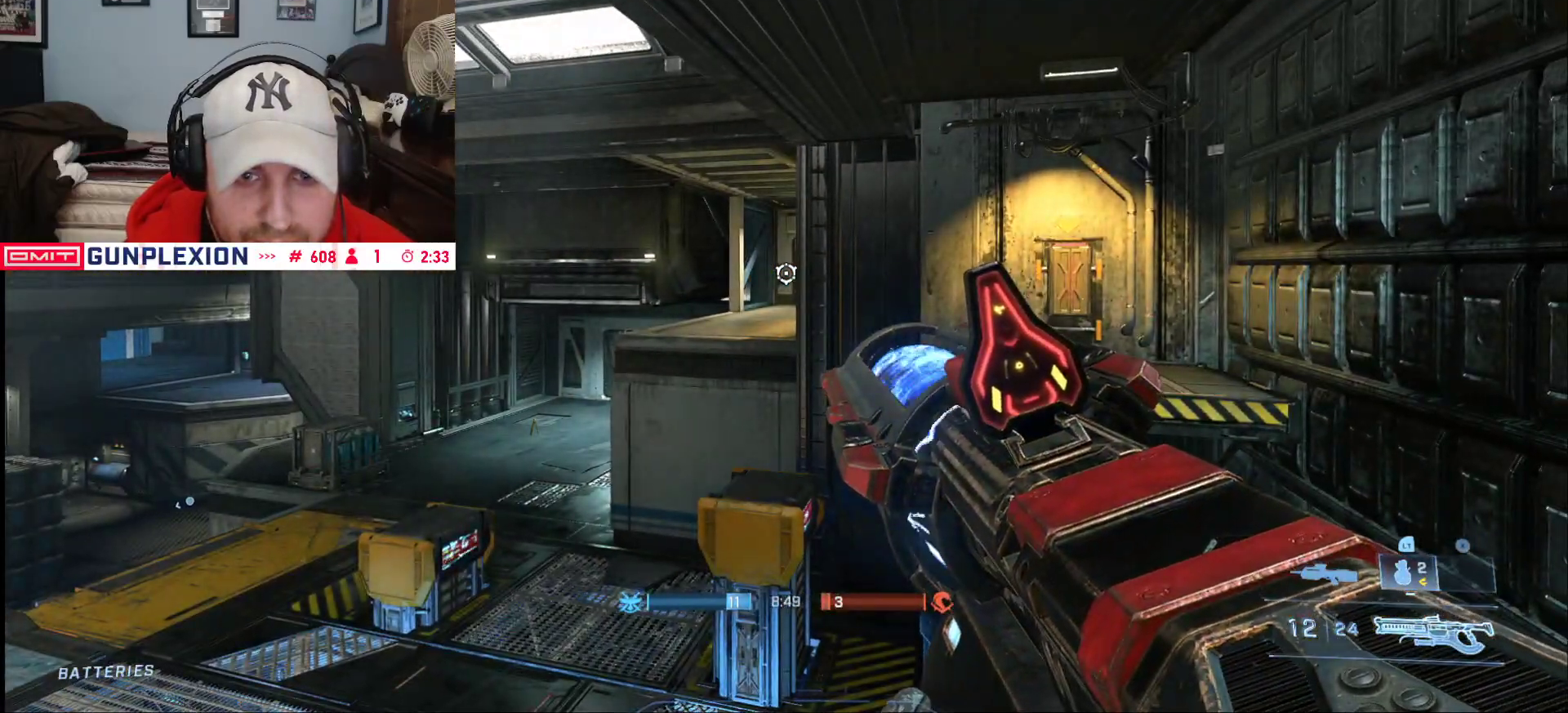
{"dt_ms": 500, "buttons": [], "left_stick": "right", "right_stick": "center", "button_events": []}
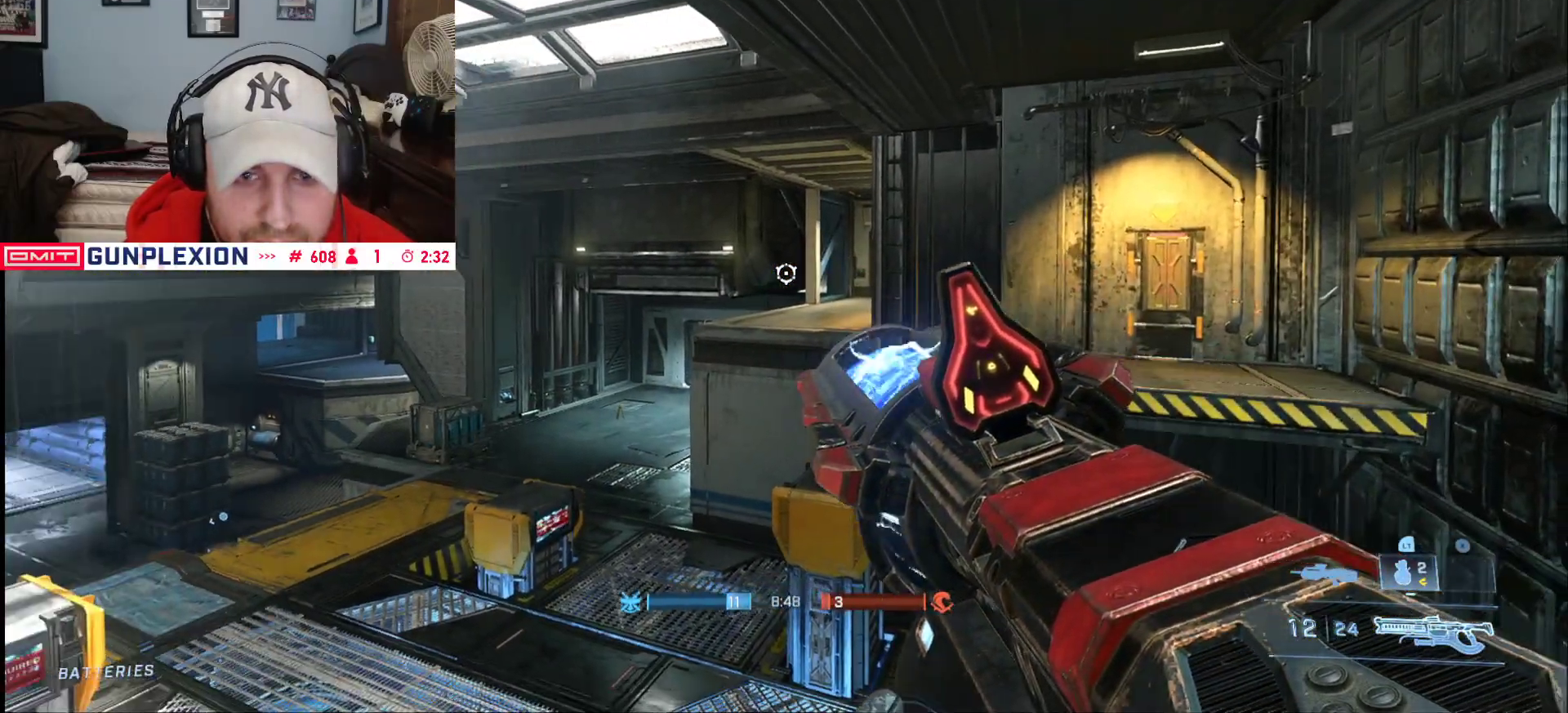
{"dt_ms": 500, "buttons": [], "left_stick": "center", "right_stick": "center", "button_events": []}
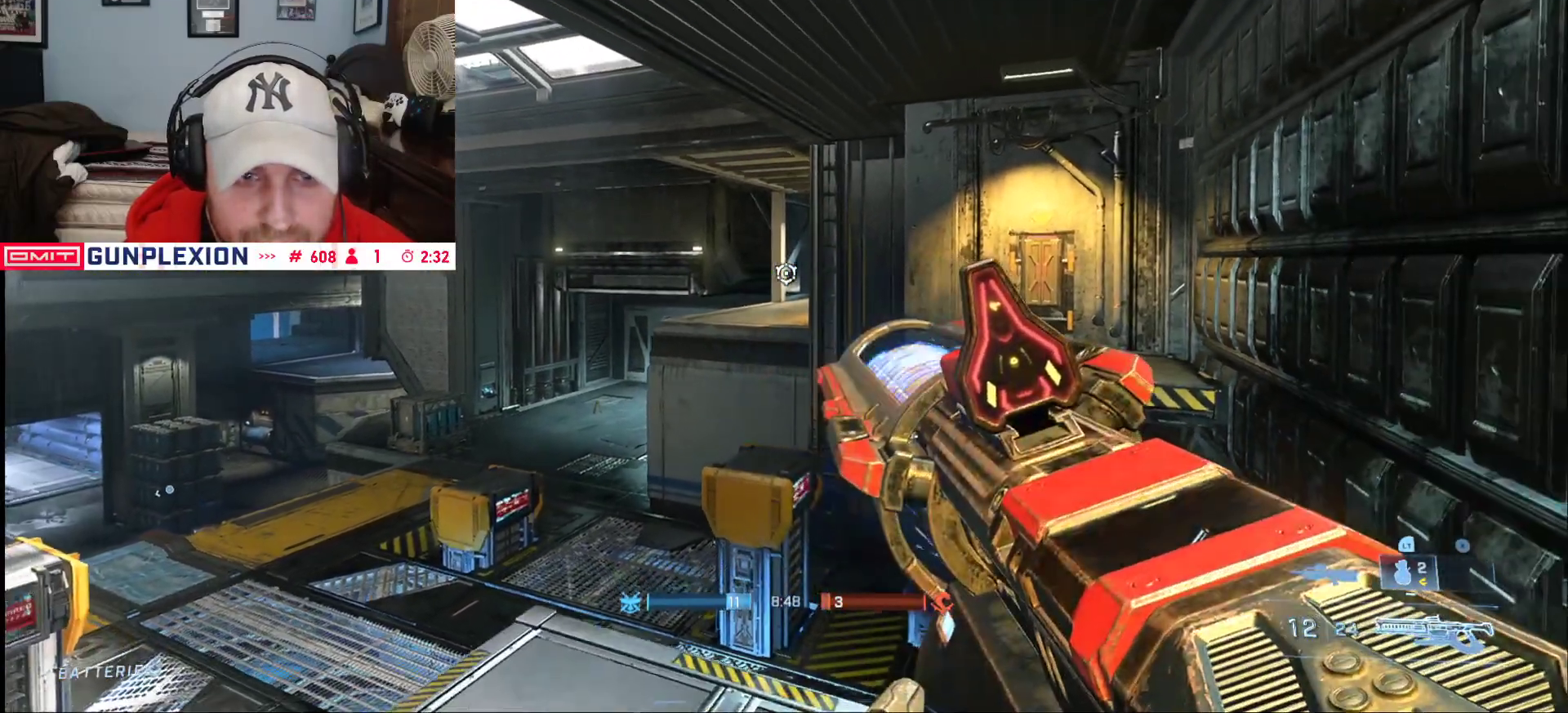
{"dt_ms": 1000, "buttons": [], "left_stick": "right", "right_stick": "left", "button_events": []}
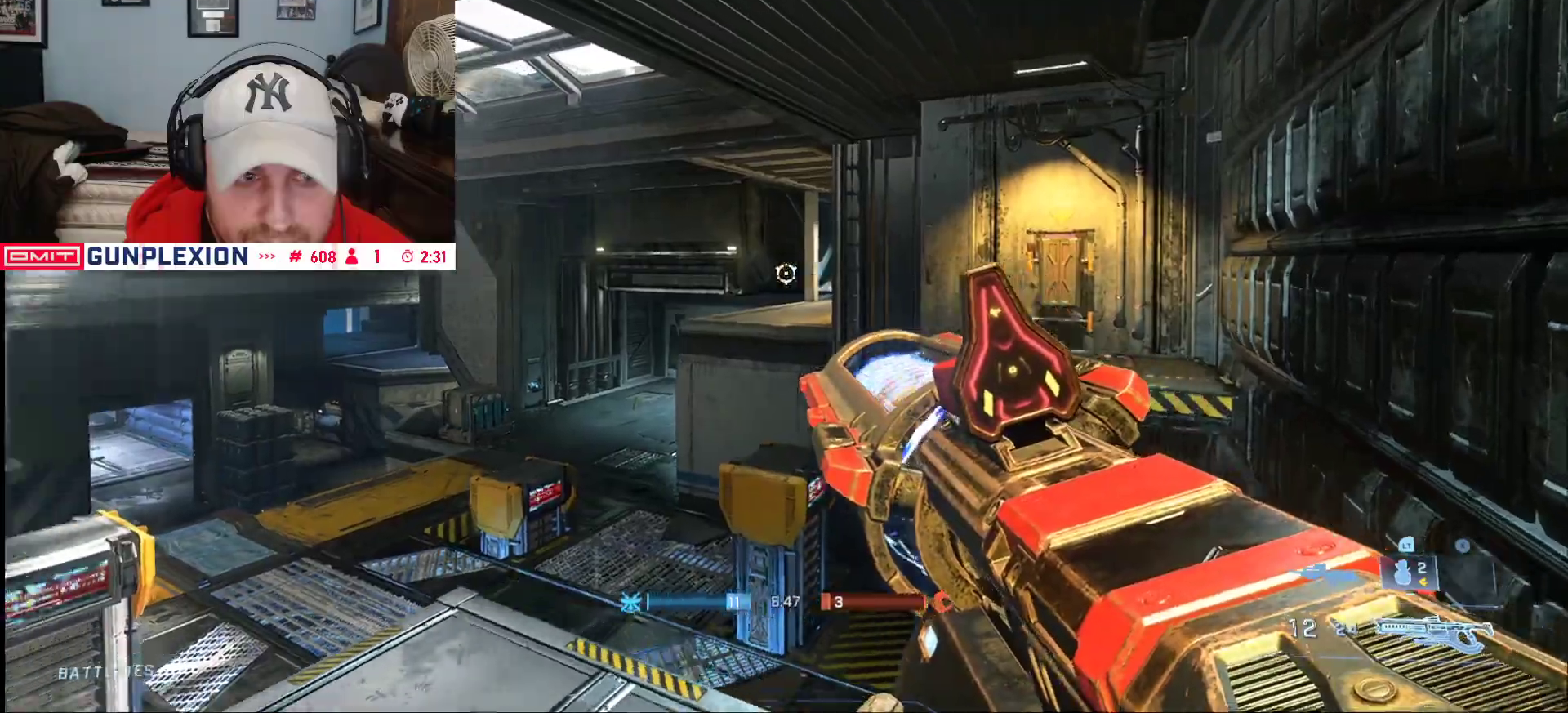
{"dt_ms": 500, "buttons": [], "left_stick": "center", "right_stick": "down-left", "button_events": []}
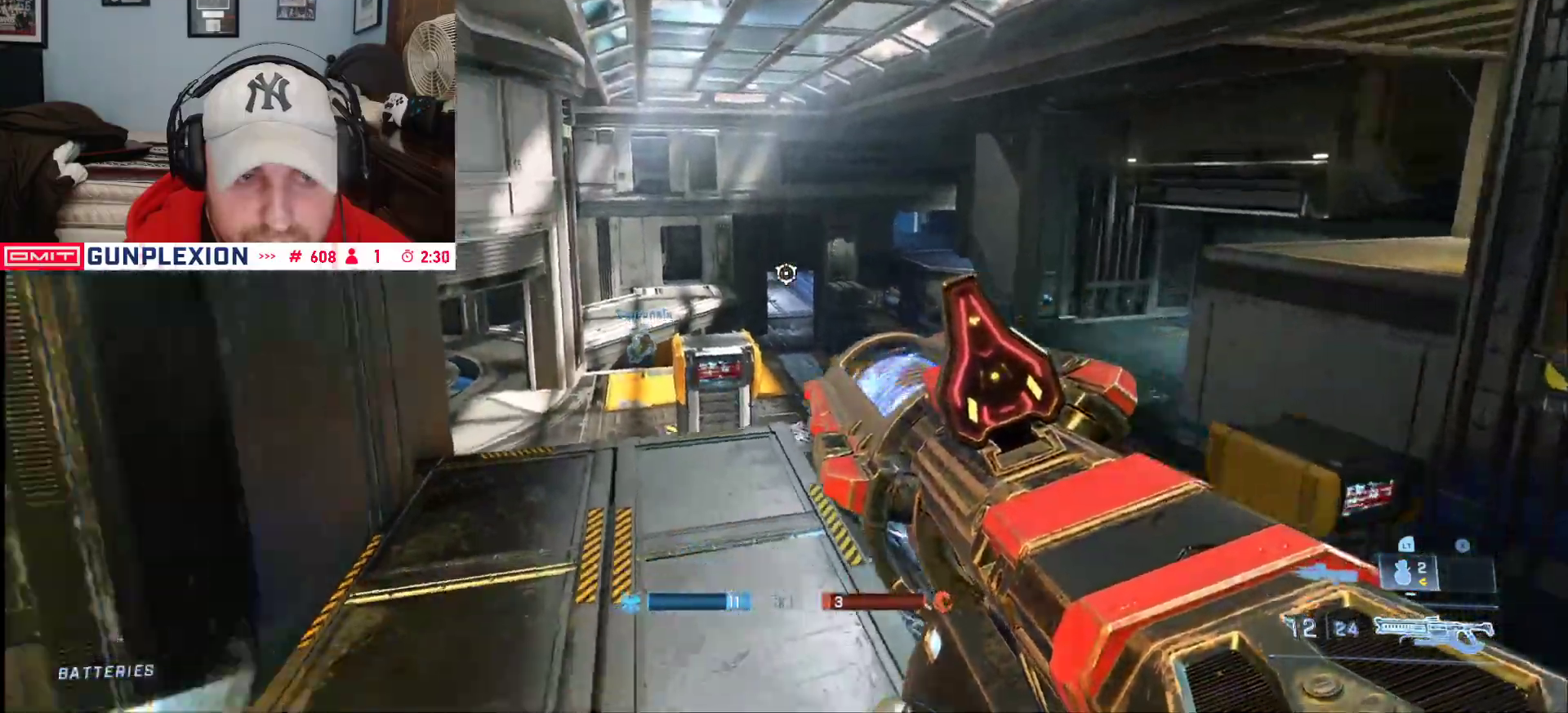
{"dt_ms": 500, "buttons": [], "left_stick": "center", "right_stick": "down-left", "button_events": []}
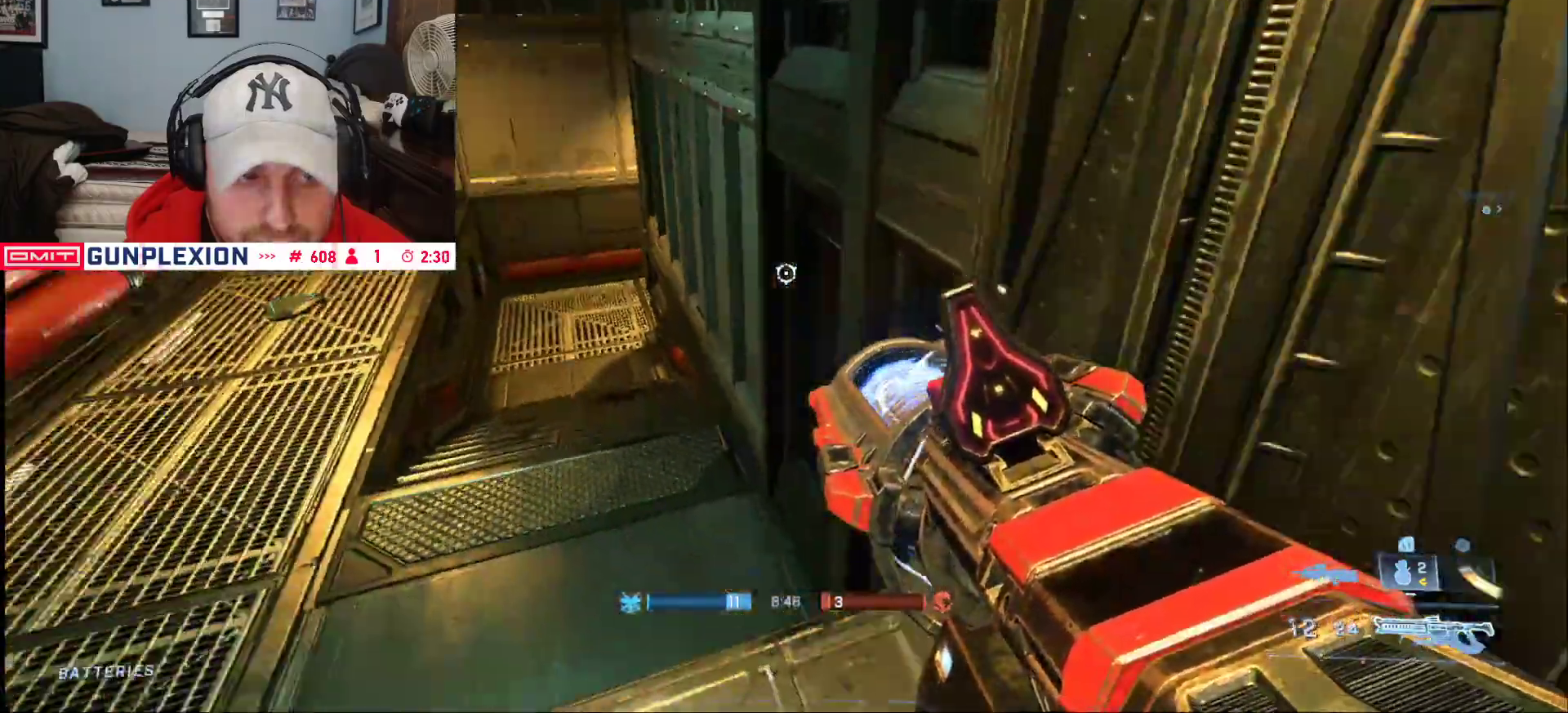
{"dt_ms": 500, "buttons": ["L3"], "left_stick": "right", "right_stick": "left", "button_events": [[317, "L1", "down"], [467, "L1", "up"], [467, "L3", "down"]]}
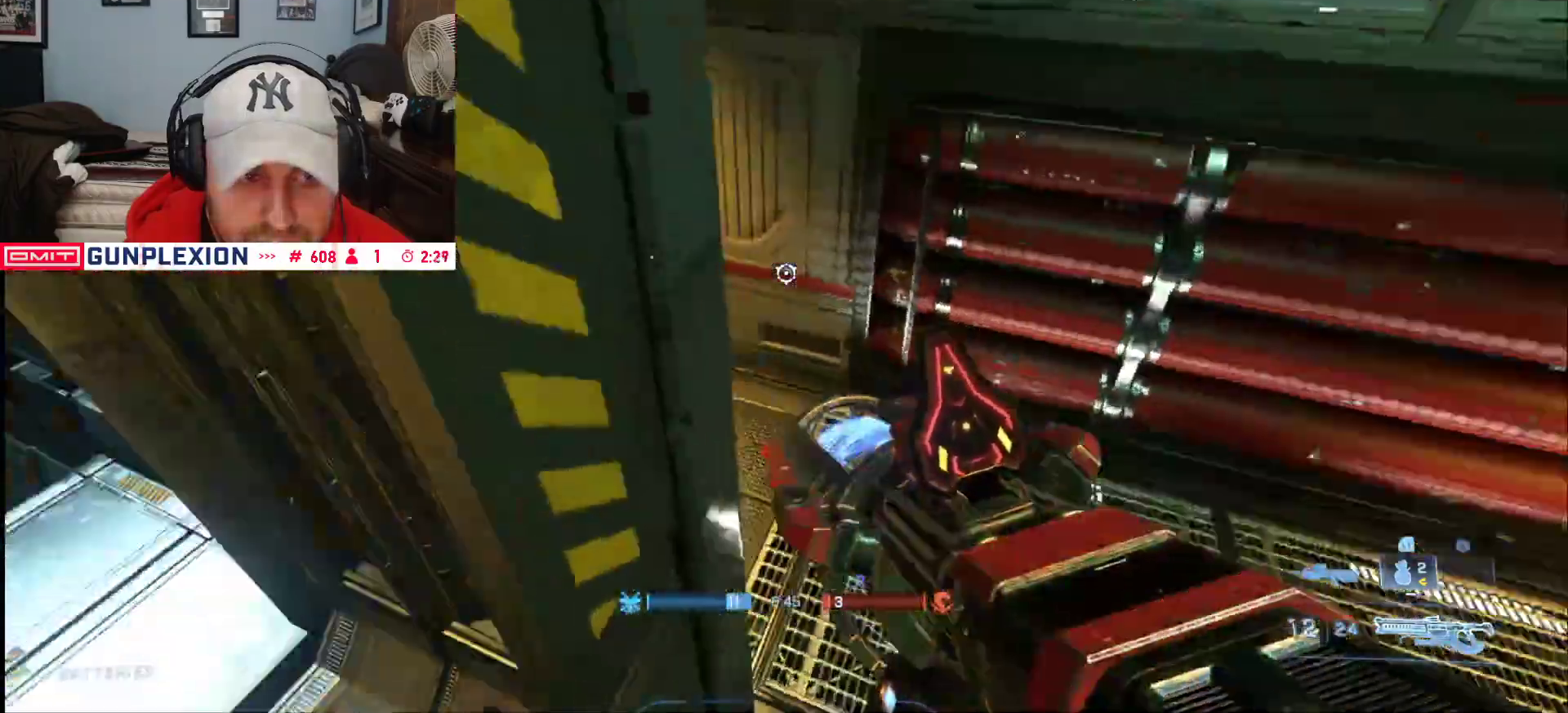
{"dt_ms": 500, "buttons": ["L3"], "left_stick": "down", "right_stick": "up", "button_events": []}
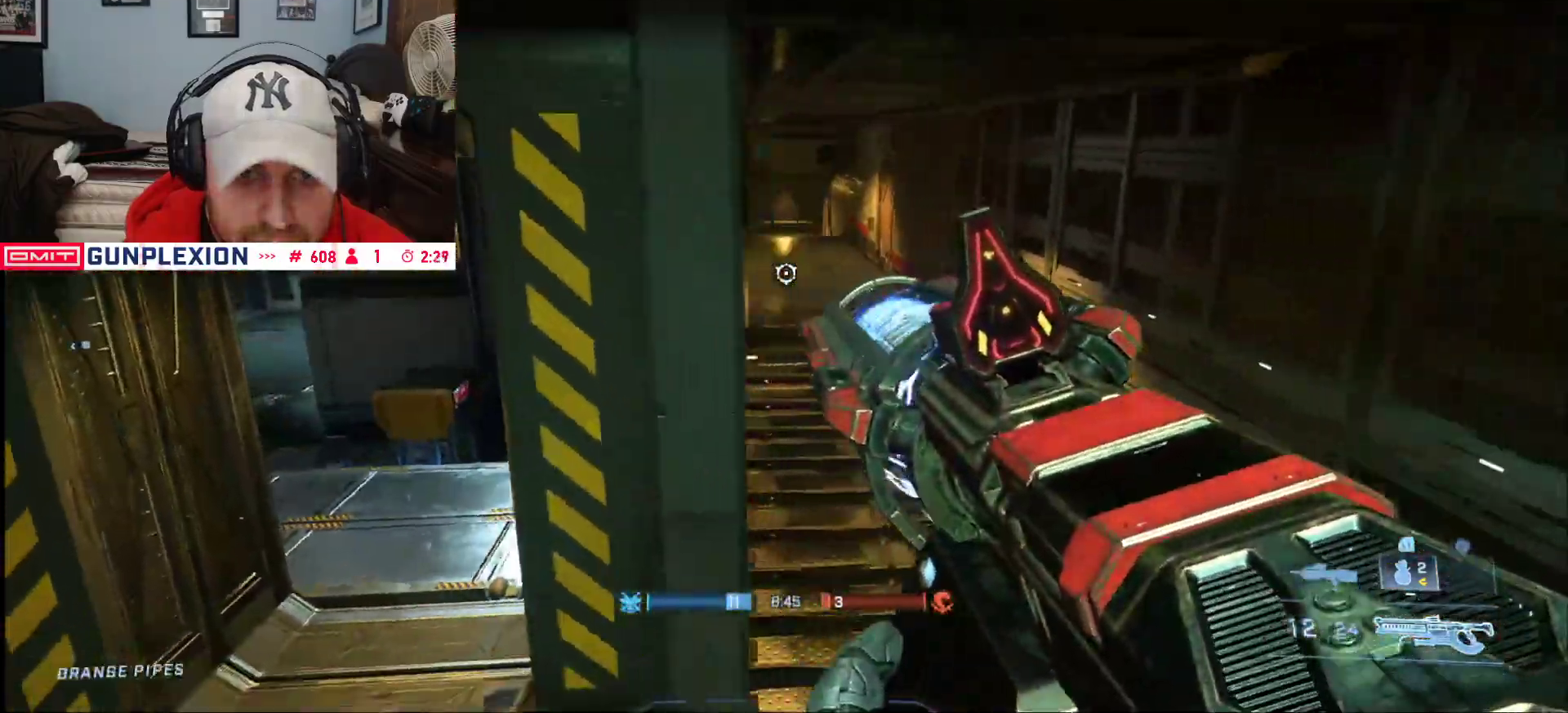
{"dt_ms": 500, "buttons": [], "left_stick": "down-left", "right_stick": "up", "button_events": [[300, "L2", "down"], [383, "L3", "up"], [467, "L2", "up"]]}
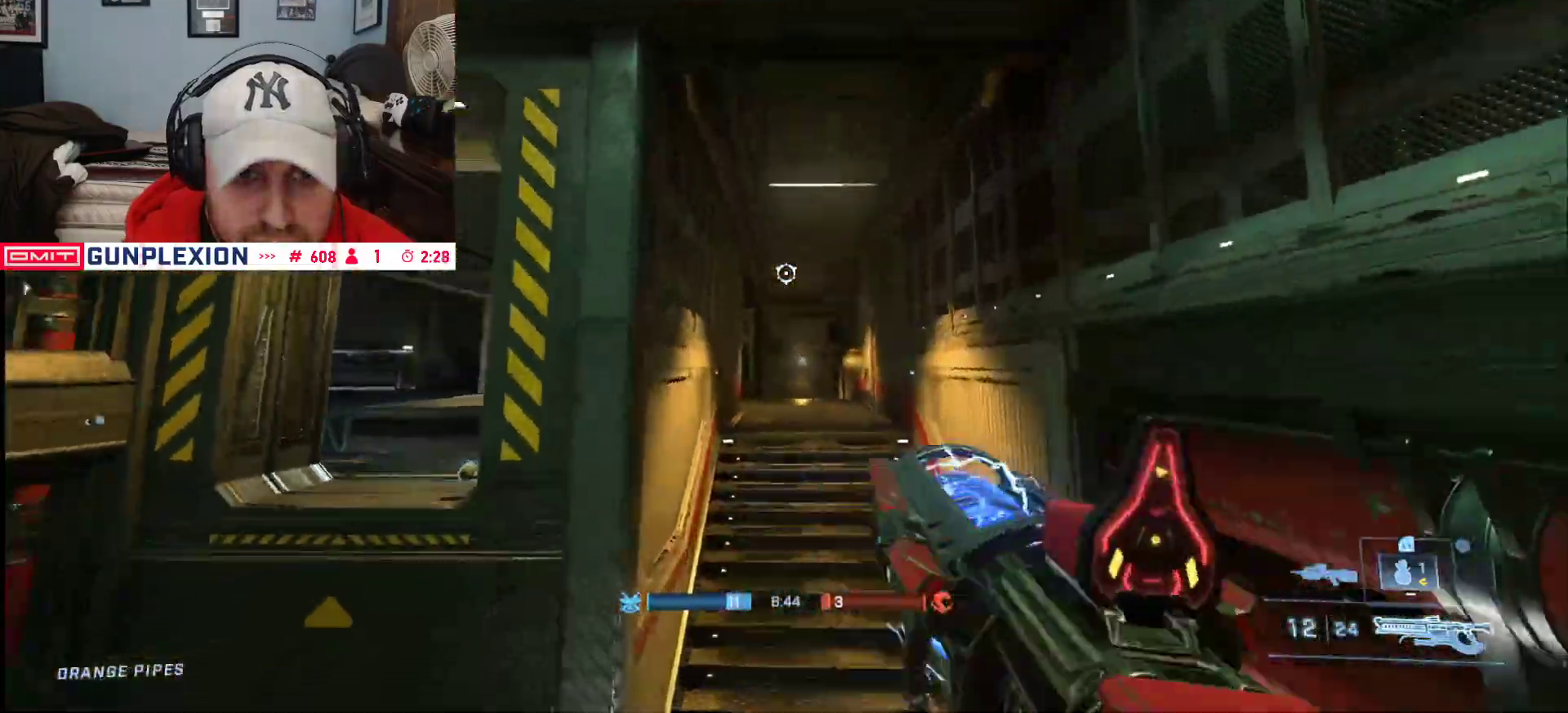
{"dt_ms": 500, "buttons": [], "left_stick": "down-left", "right_stick": "down-left", "button_events": [[83, "Y", "down"], [133, "Y", "up"], [200, "Y", "down"], [233, "Y", "up"]]}
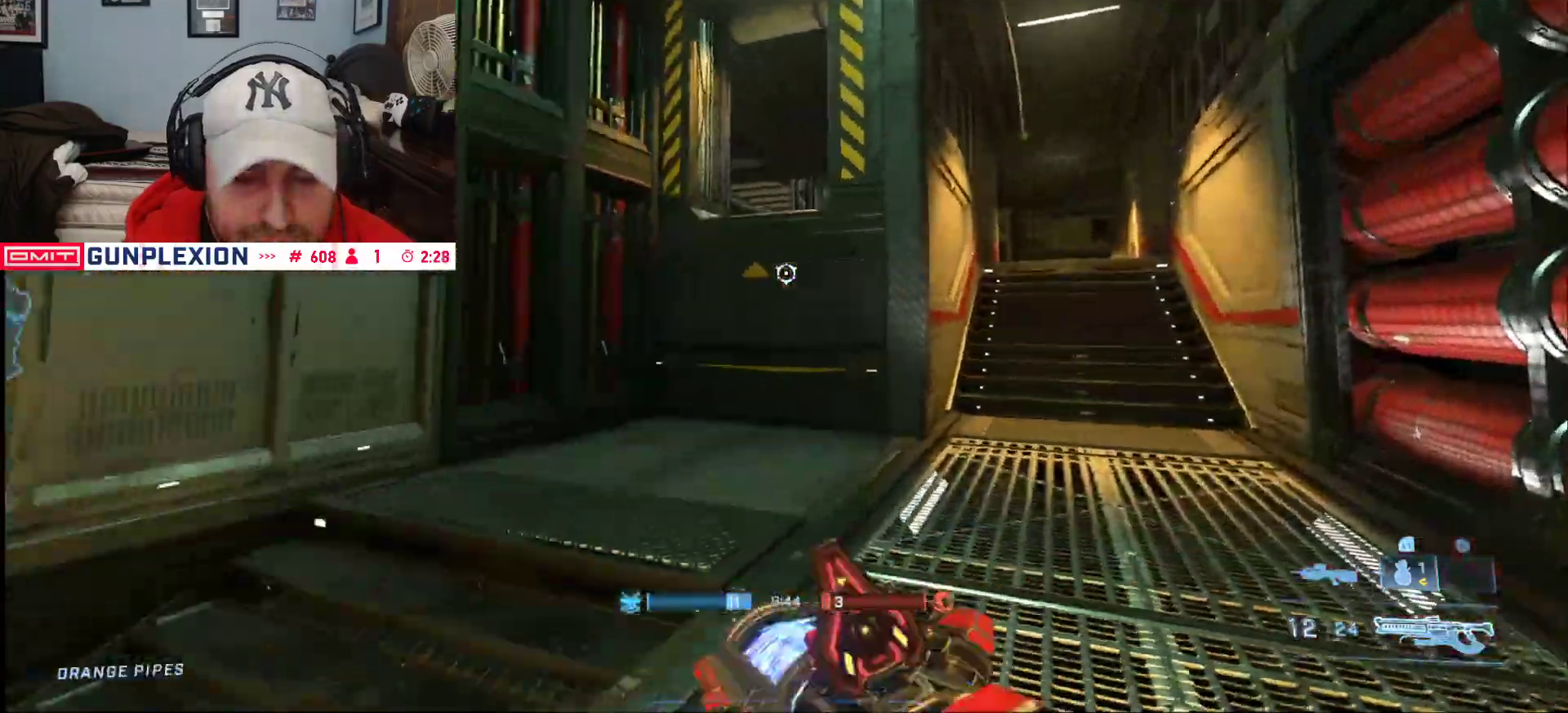
{"dt_ms": 500, "buttons": [], "left_stick": "up-left", "right_stick": "up-left", "button_events": [[17, "A", "down"], [100, "A", "up"], [167, "A", "down"], [250, "A", "up"], [300, "A", "down"], [400, "A", "up"]]}
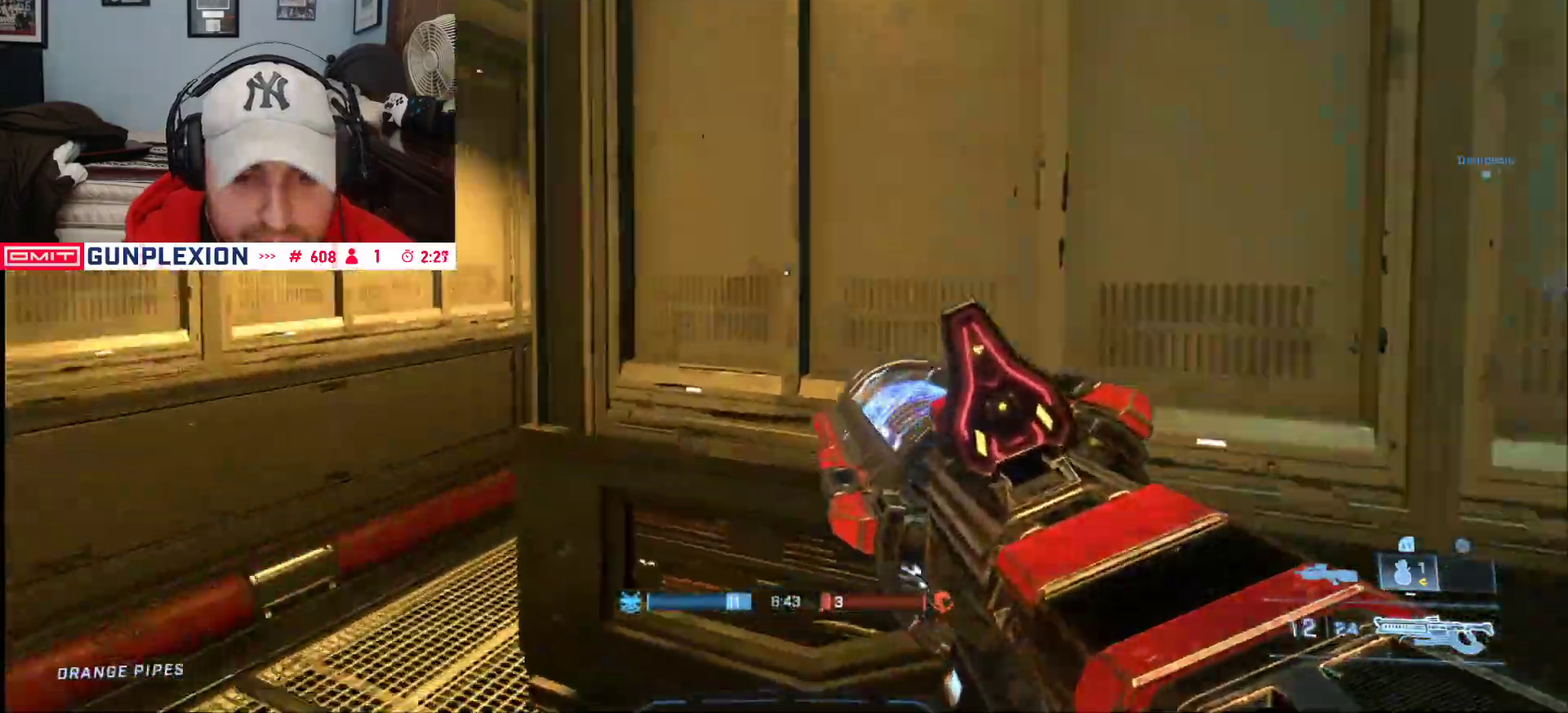
{"dt_ms": 500, "buttons": [], "left_stick": "up-left", "right_stick": "center", "button_events": [[67, "Y", "down"], [117, "Y", "up"], [183, "Y", "down"], [250, "Y", "up"]]}
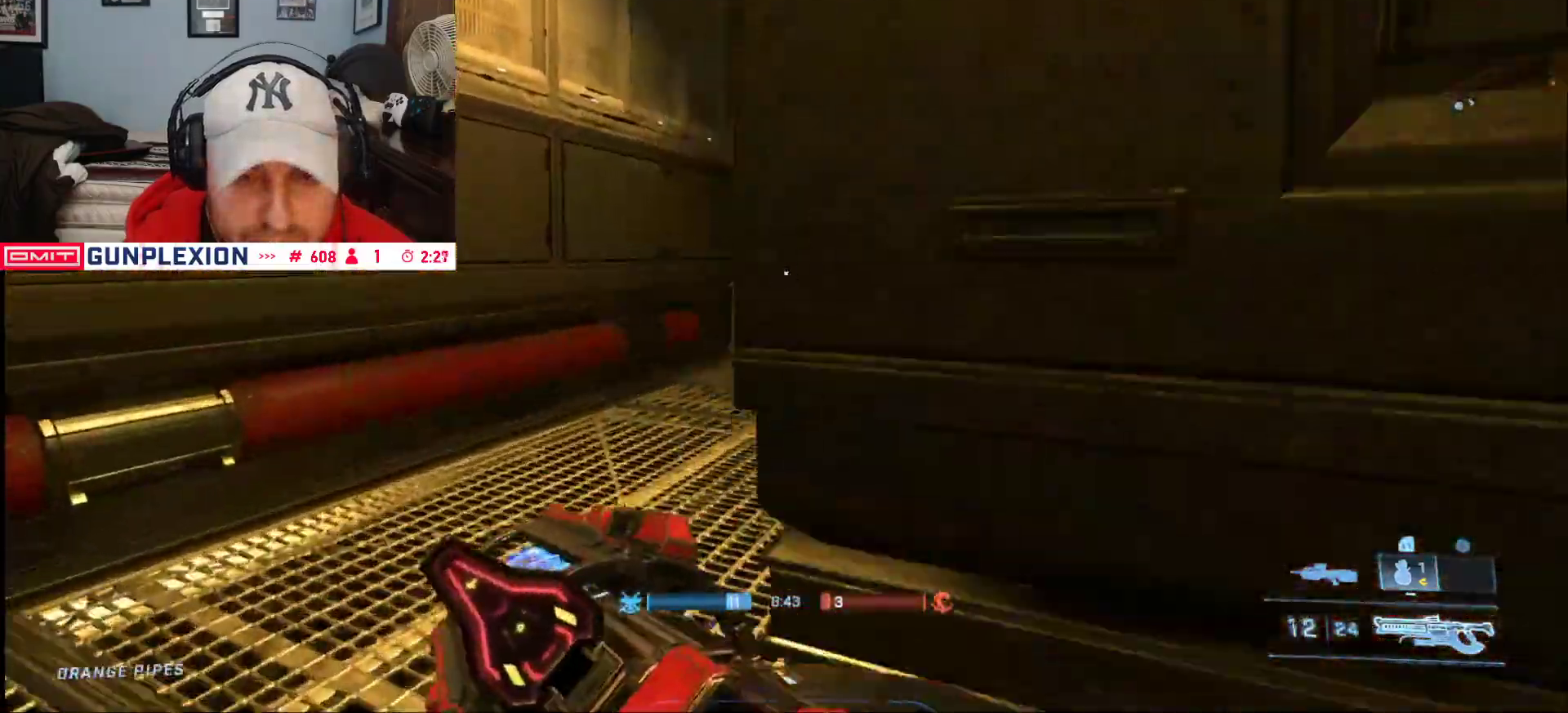
{"dt_ms": 500, "buttons": ["Y"], "left_stick": "up", "right_stick": "center", "button_events": [[67, "A", "down"], [183, "A", "up"], [333, "Y", "down"], [350, "Y", "up"], [433, "Y", "down"]]}
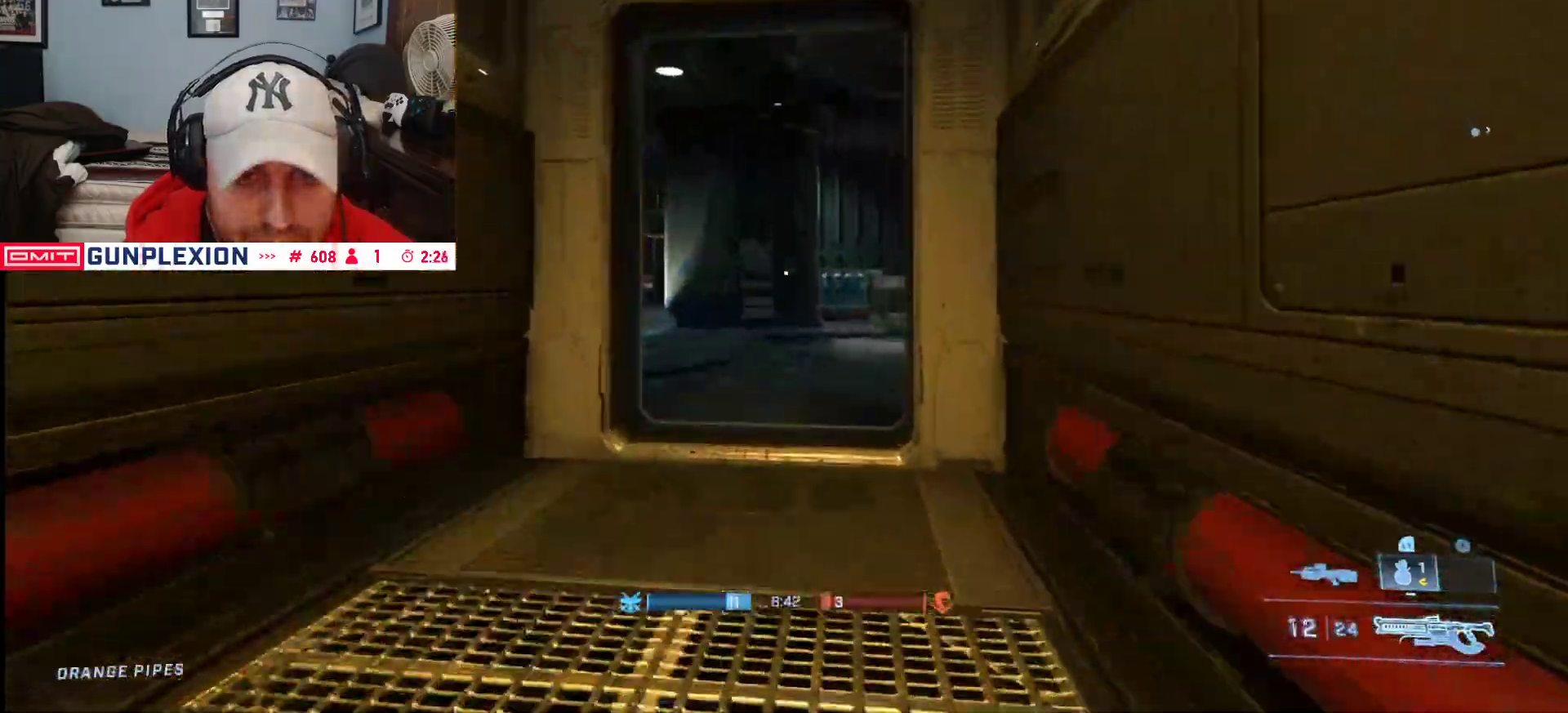
{"dt_ms": 500, "buttons": [], "left_stick": "up", "right_stick": "center", "button_events": [[17, "Y", "up"], [67, "Y", "down"], [150, "Y", "up"], [217, "Y", "down"], [283, "Y", "up"]]}
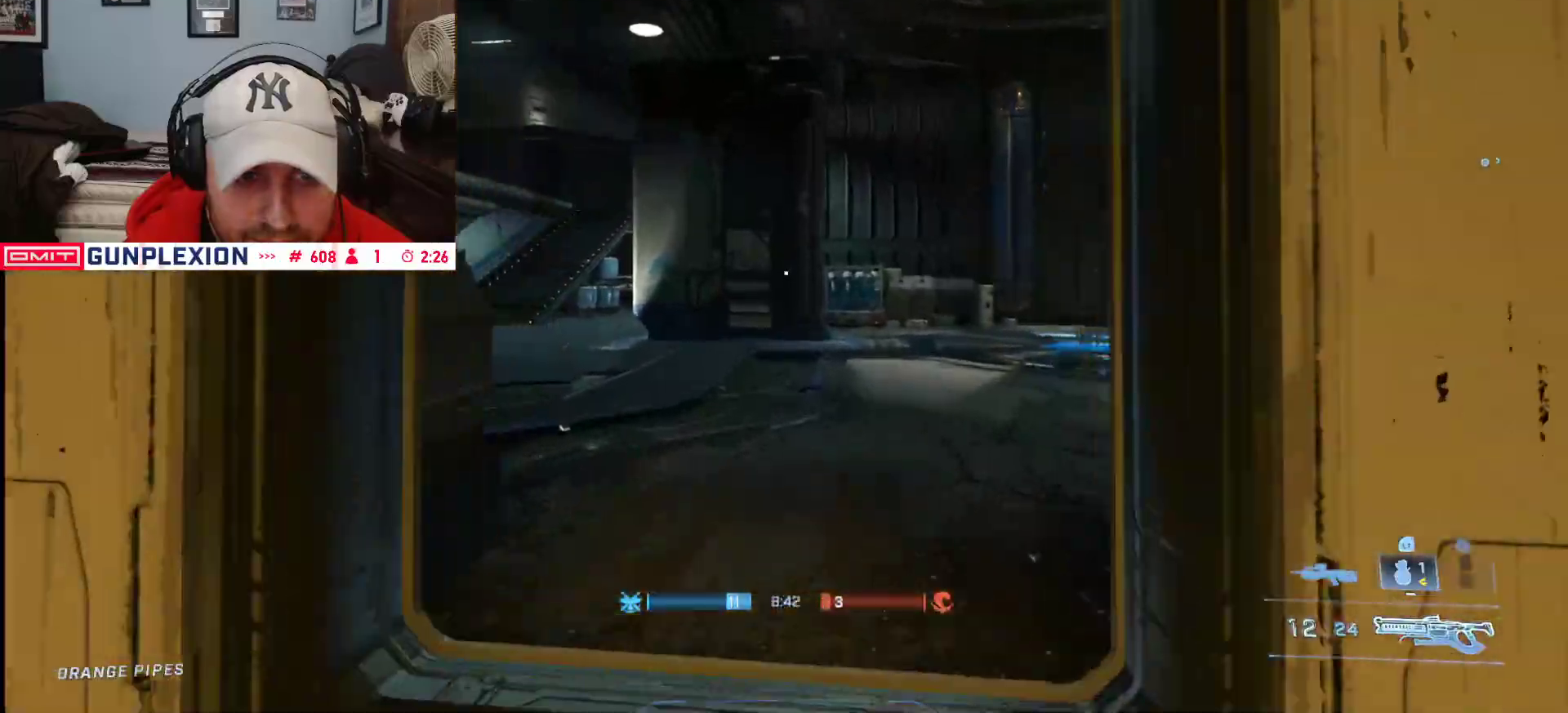
{"dt_ms": 500, "buttons": [], "left_stick": "up", "right_stick": "right", "button_events": [[17, "L3", "down"], [167, "L3", "up"]]}
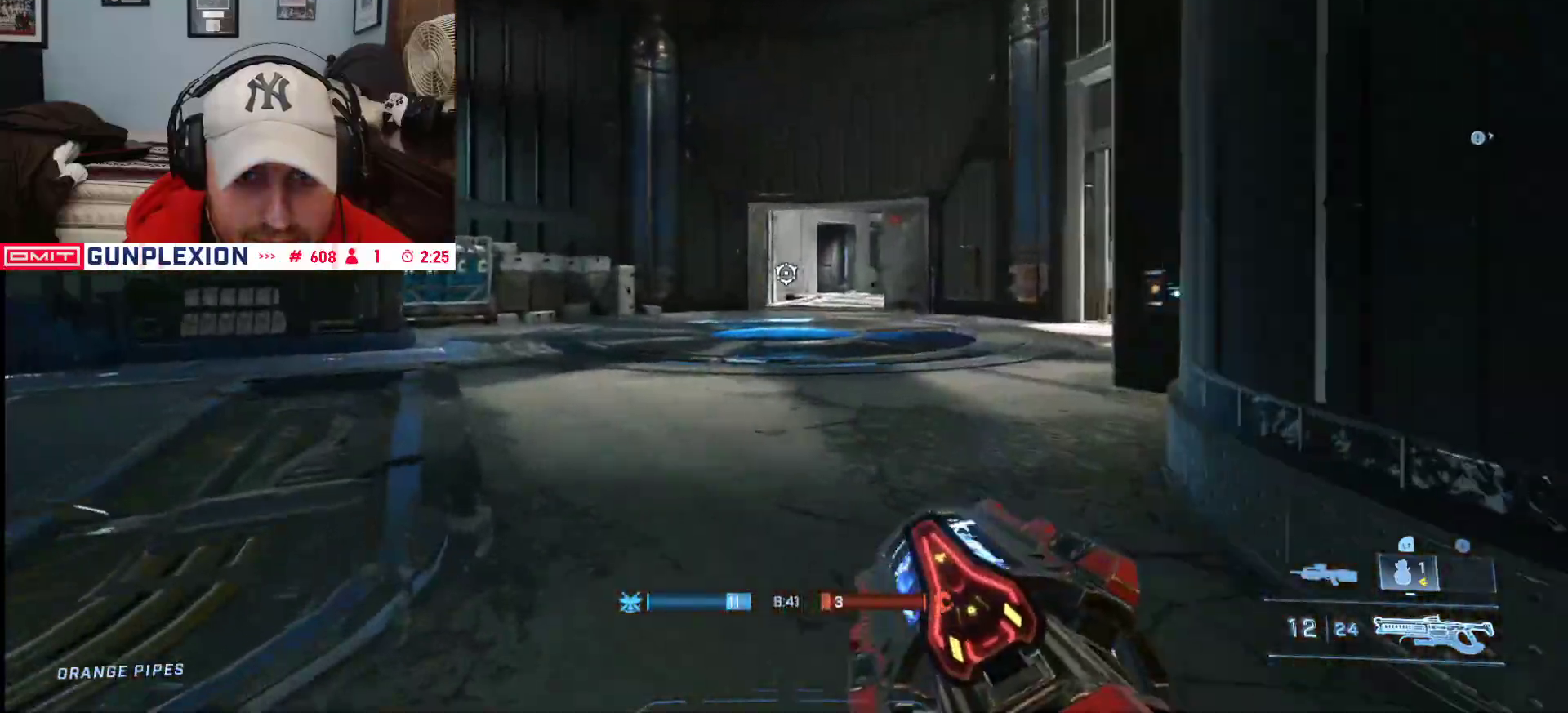
{"dt_ms": 1000, "buttons": [], "left_stick": "left", "right_stick": "left", "button_events": []}
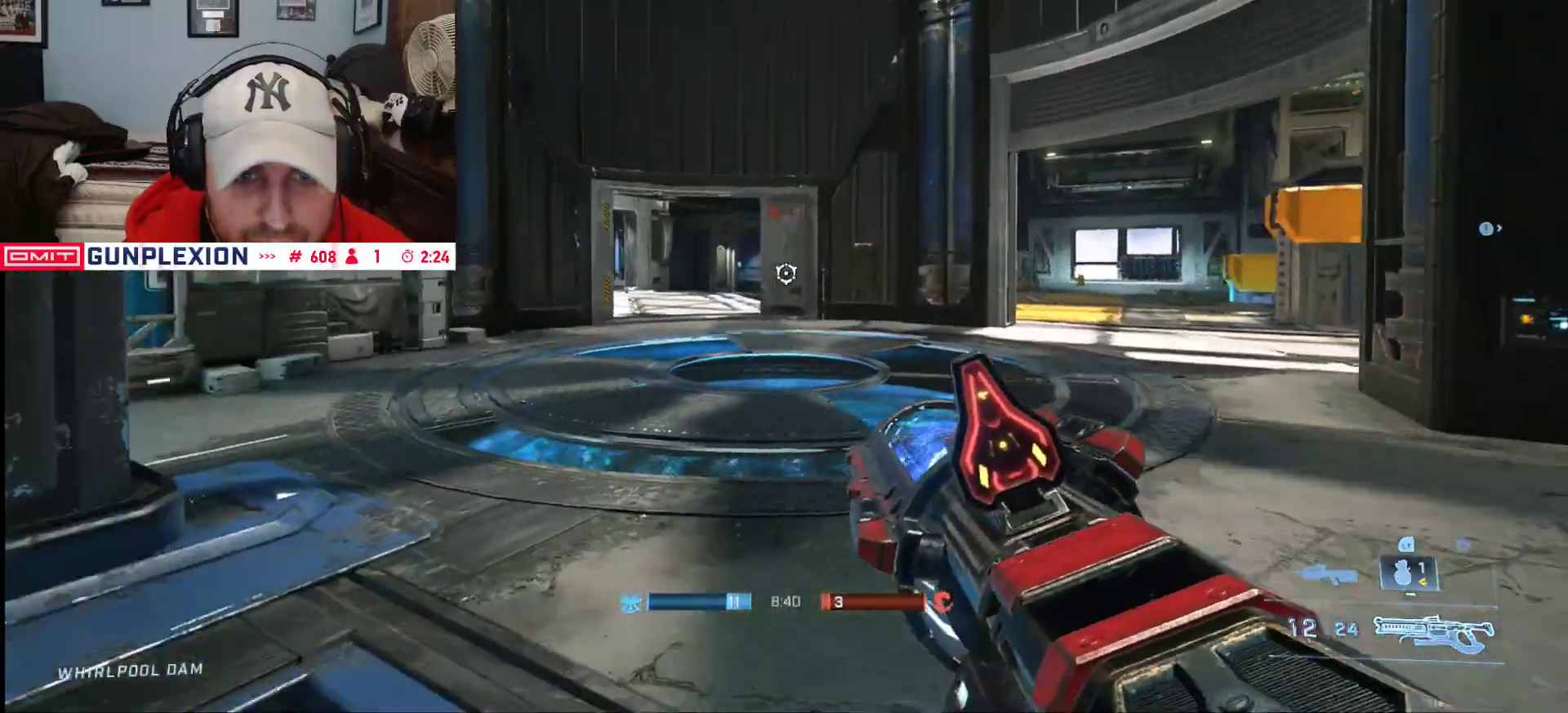
{"dt_ms": 500, "buttons": ["R3"], "left_stick": "left", "right_stick": "right", "button_events": [[133, "R3", "down"], [217, "R3", "up"], [483, "R3", "down"]]}
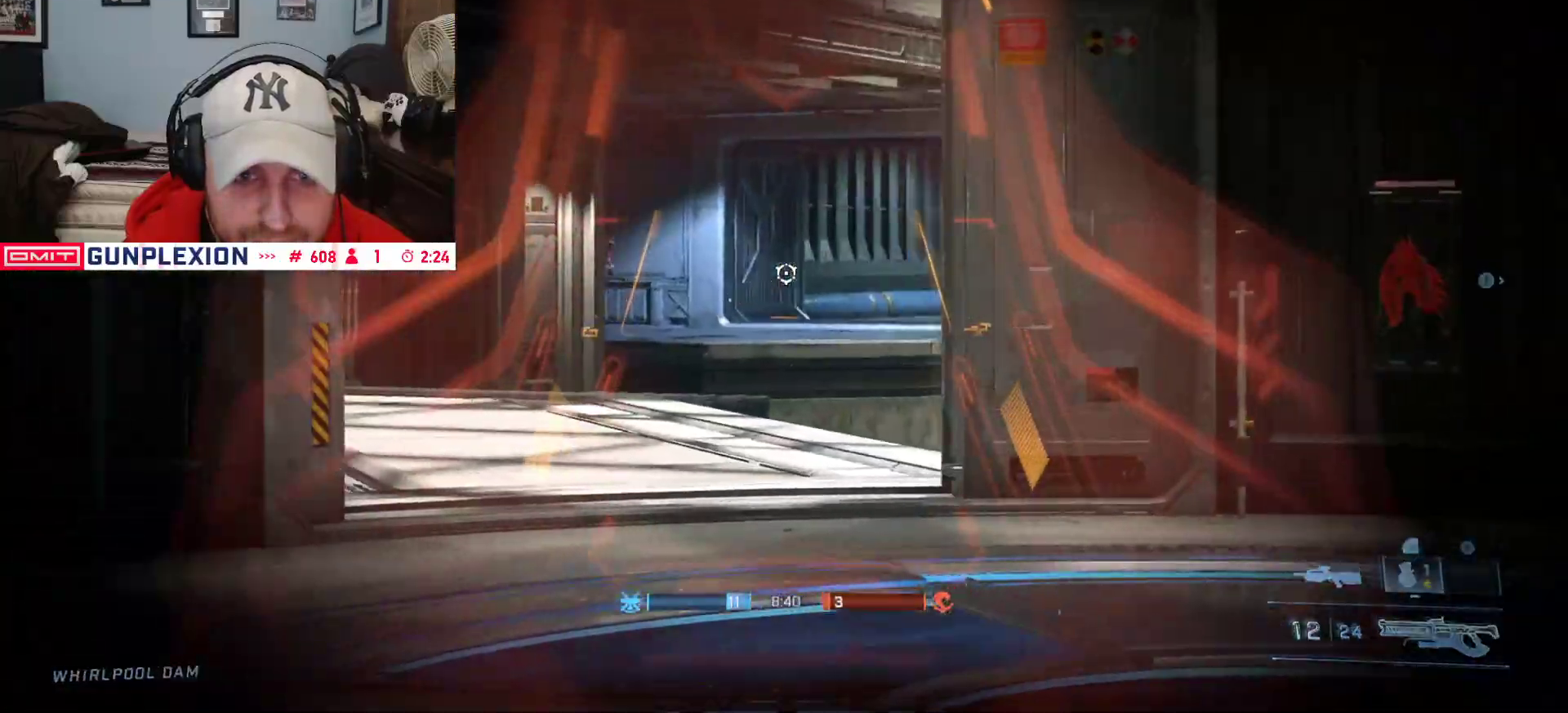
{"dt_ms": 1000, "buttons": [], "left_stick": "center", "right_stick": "center", "button_events": [[50, "R3", "up"]]}
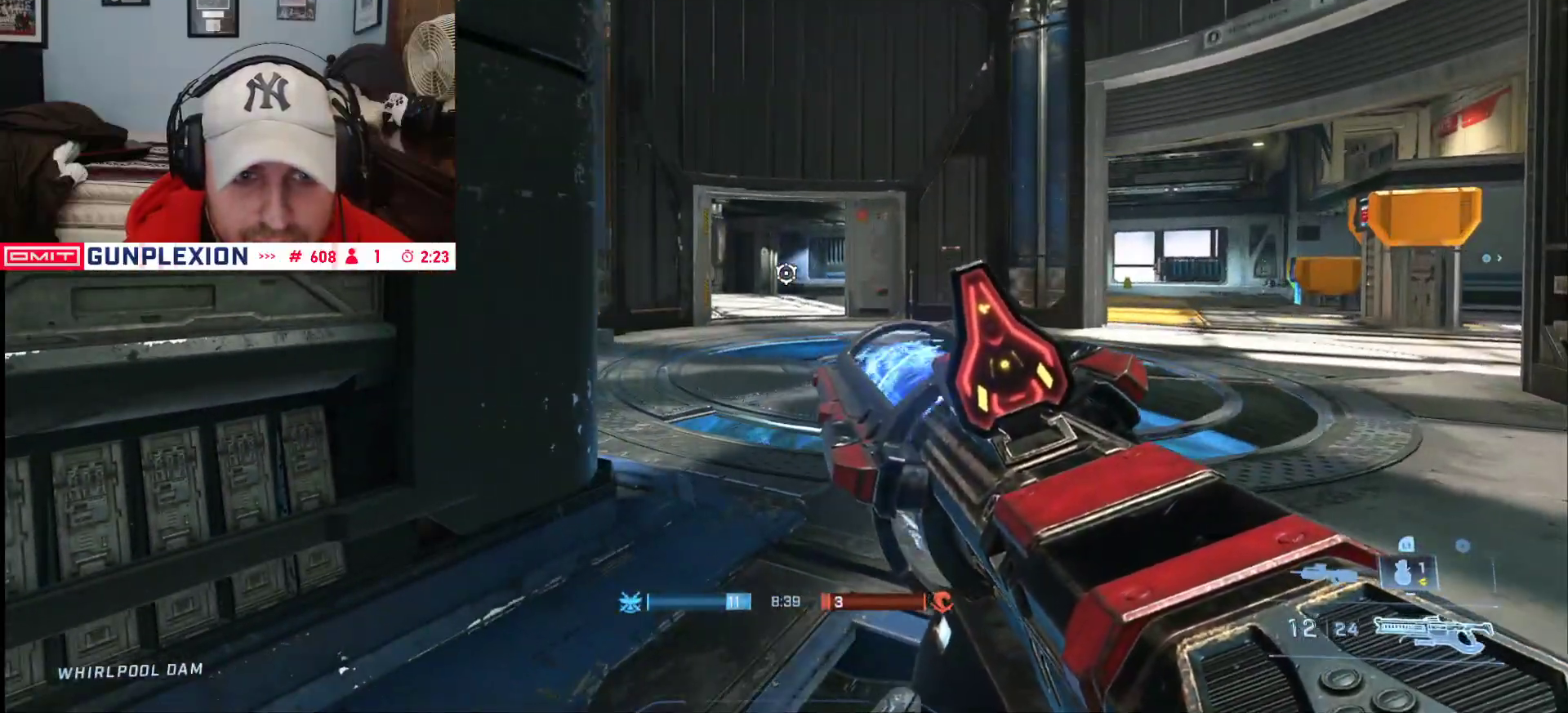
{"dt_ms": 500, "buttons": ["R3"], "left_stick": "down-left", "right_stick": "center", "button_events": [[433, "R3", "down"]]}
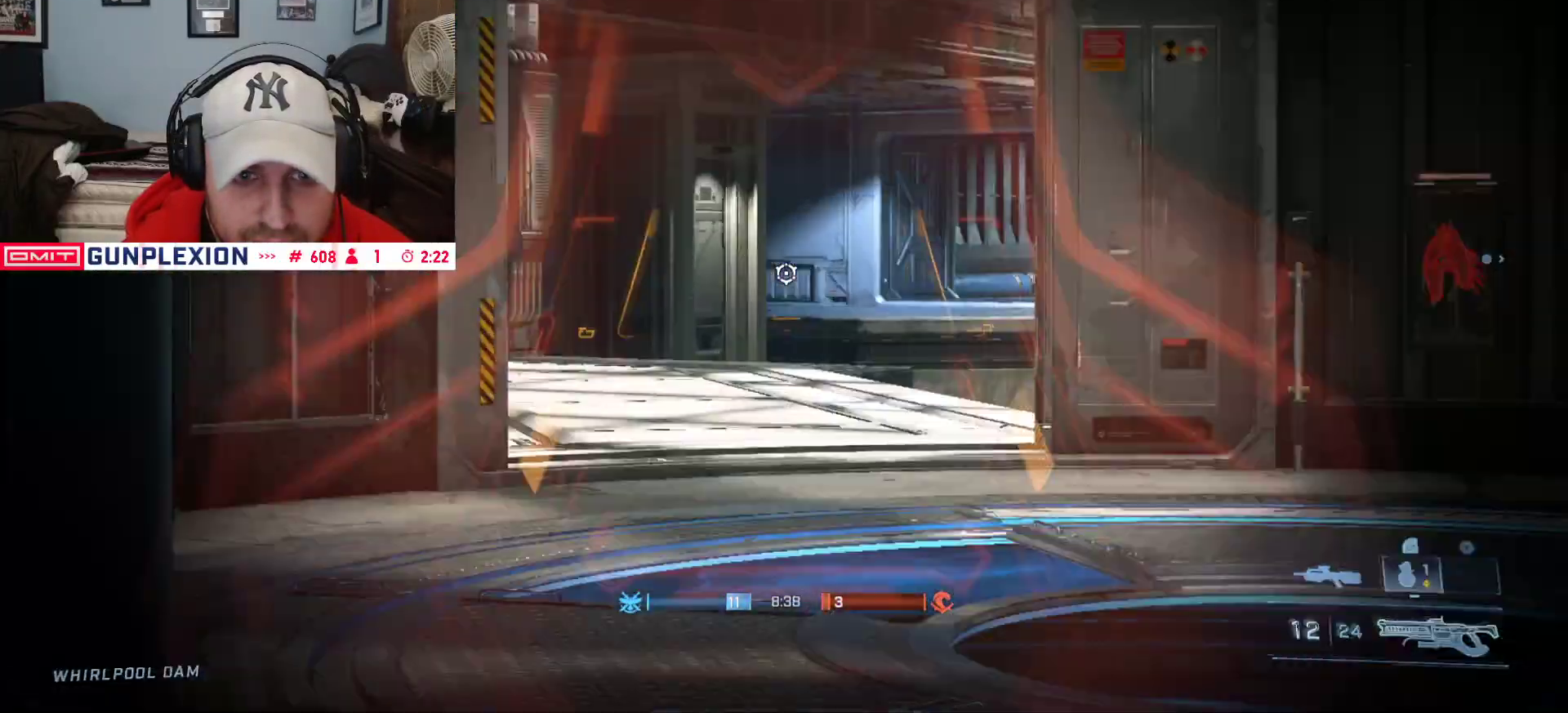
{"dt_ms": 500, "buttons": [], "left_stick": "down-left", "right_stick": "center", "button_events": [[33, "R3", "up"], [83, "R3", "down"], [183, "R3", "up"]]}
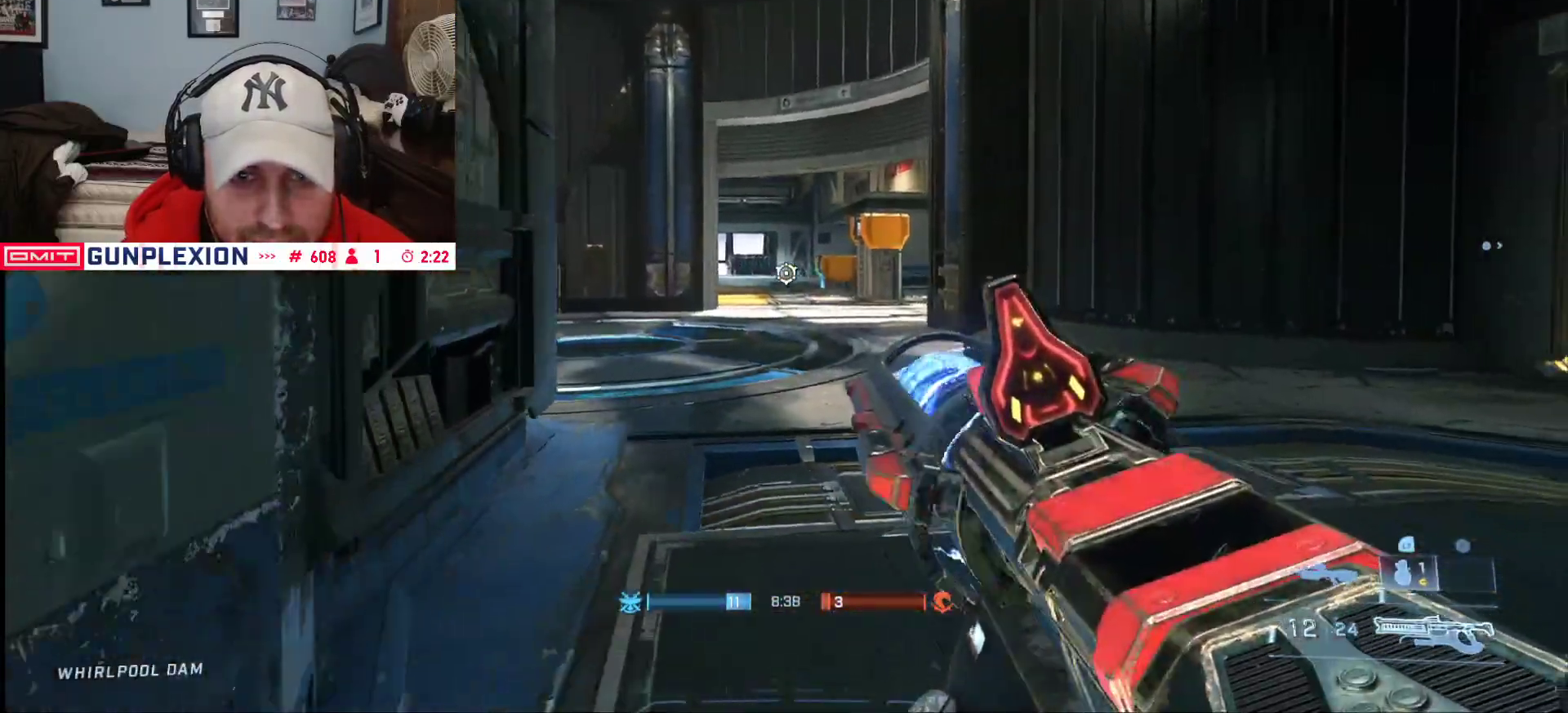
{"dt_ms": 500, "buttons": [], "left_stick": "left", "right_stick": "left", "button_events": []}
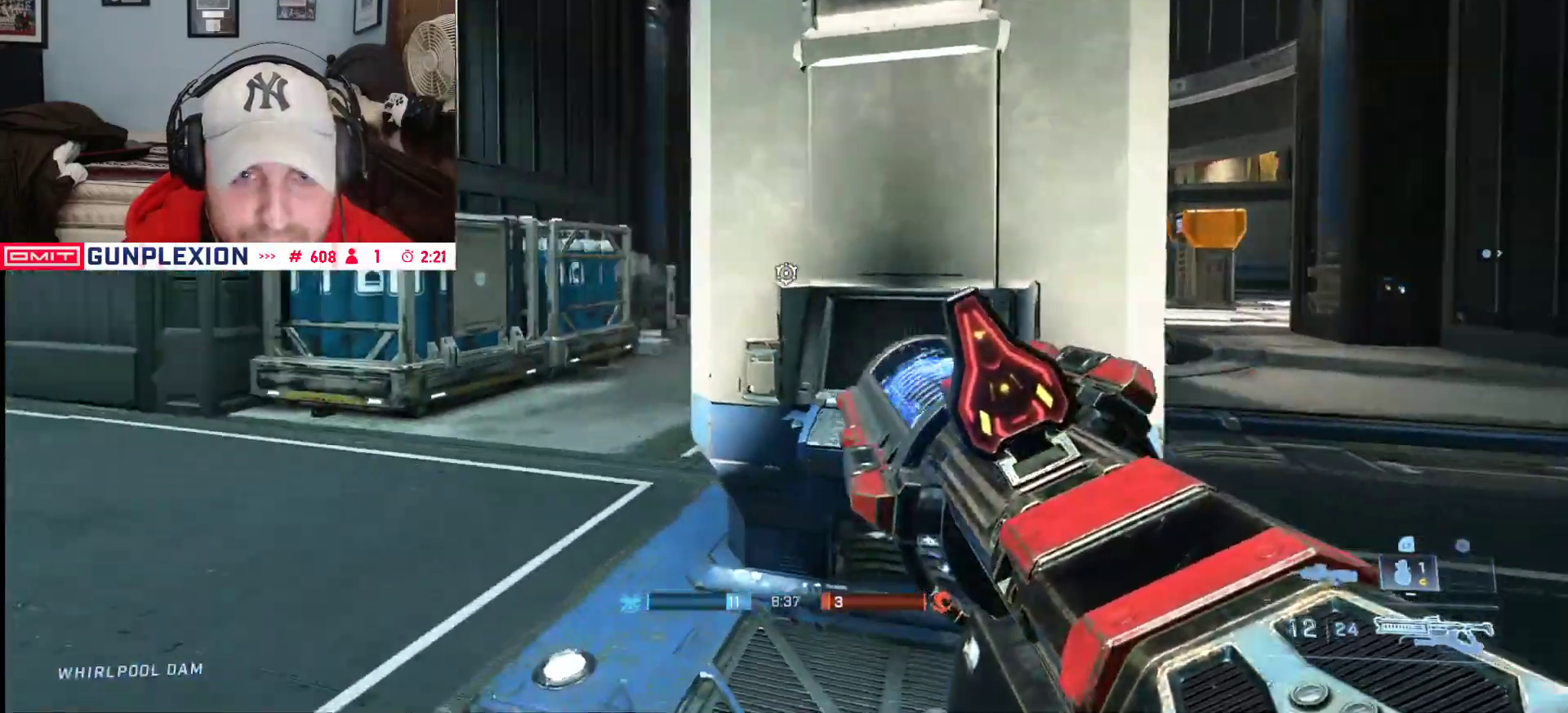
{"dt_ms": 500, "buttons": [], "left_stick": "up-left", "right_stick": "left", "button_events": [[133, "A", "down"], [233, "A", "up"], [283, "Y", "down"], [350, "Y", "up"]]}